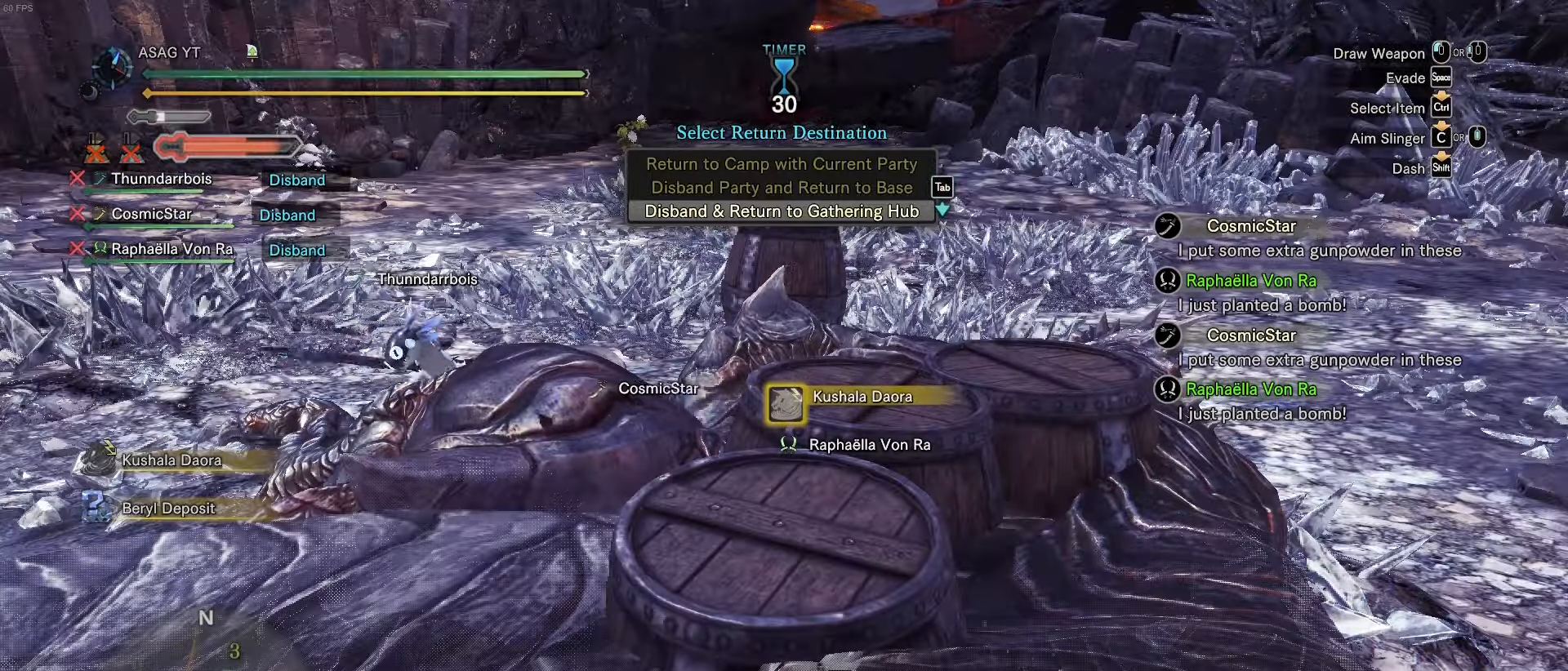
Gameplay with keyboard and mouse; each line is a JSON object with the keys held at the frame after it. "events" lists presses ("down") and releases ("up") of "1", "2", "3", "4", "5", "a", "alt", "c", "caps_lock", "ctrl", "d", "e", "f", "g", "q", "r", "s", "shift", "space", "t", "tab", "v", "w", "x" and "z" between this image and that frame as [ms after this image, input, new state], when the widget could be followed in between. No other keys are recorded. Mouse buttons are not recorded. Not read: mouse_move.
{"keys": ["f"], "events": []}
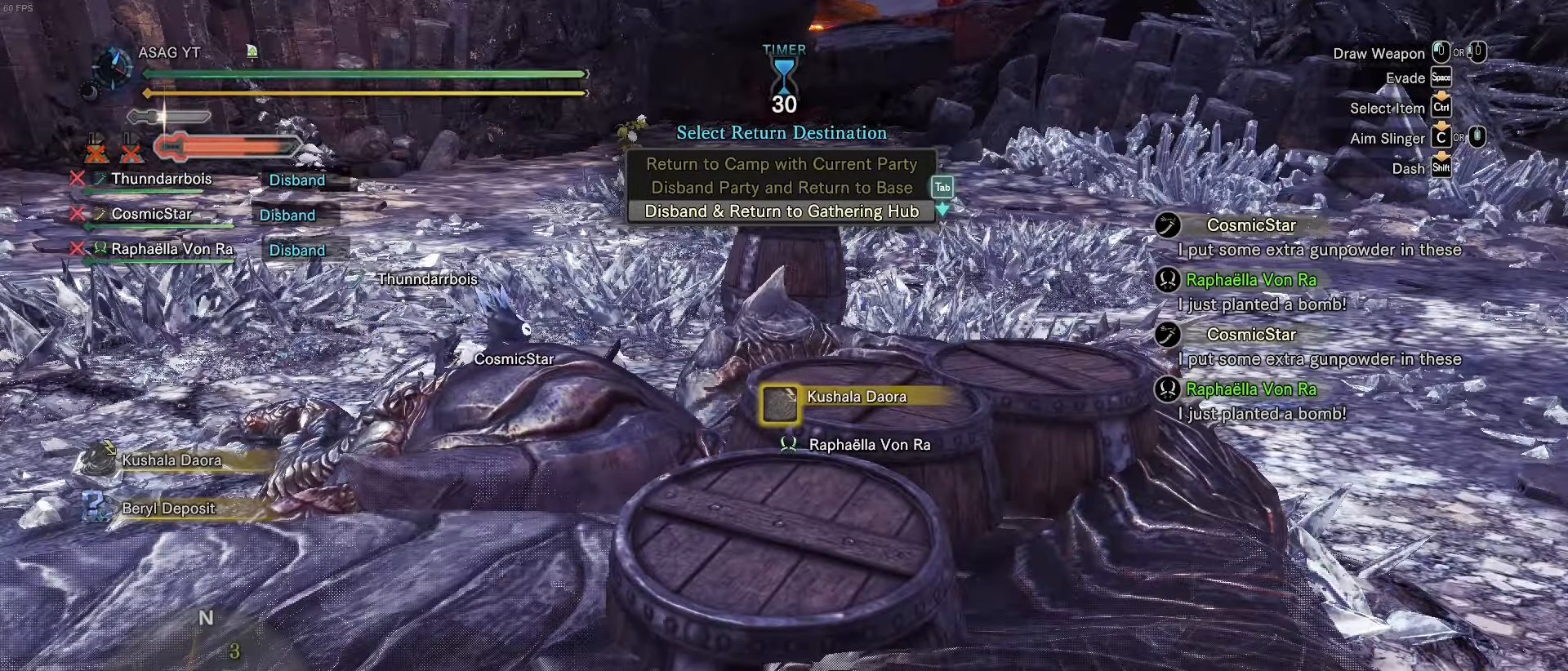
{"keys": ["f"], "events": []}
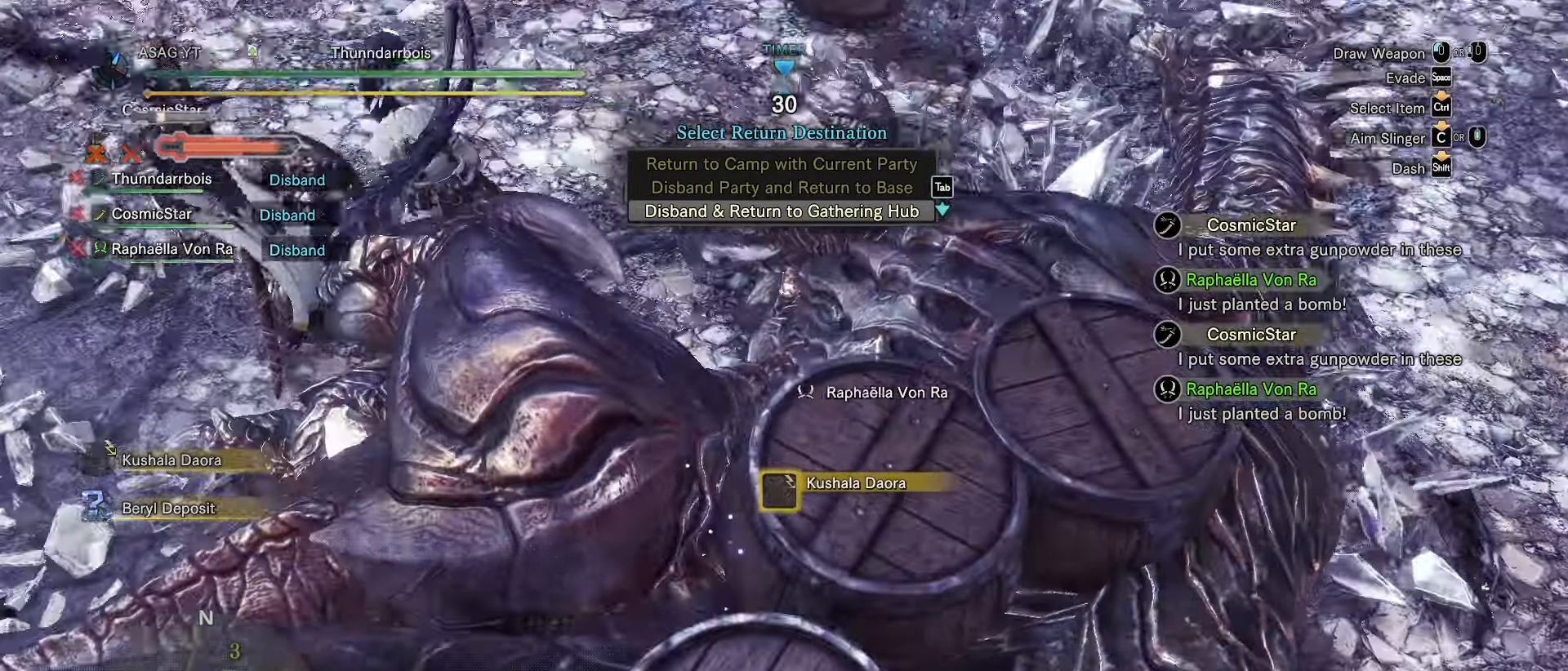
{"keys": ["f"]}
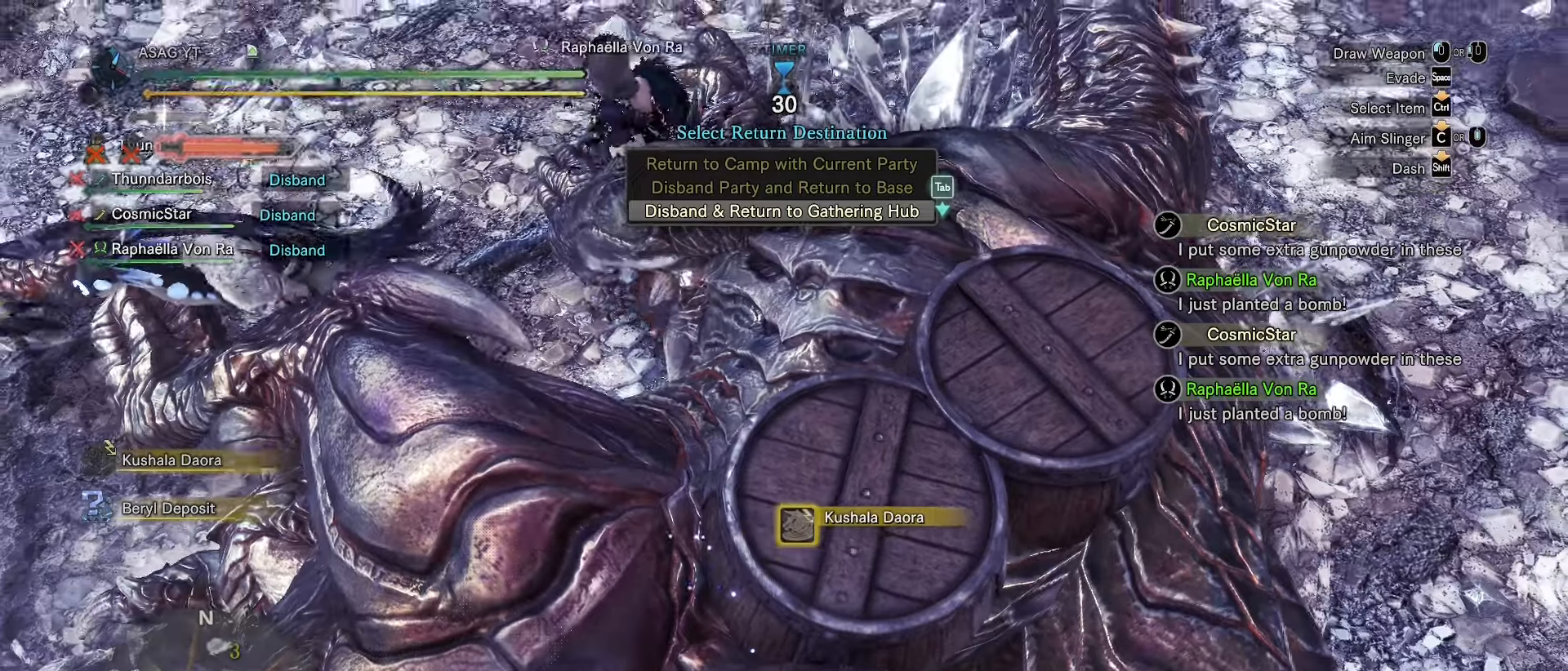
{"keys": ["f"]}
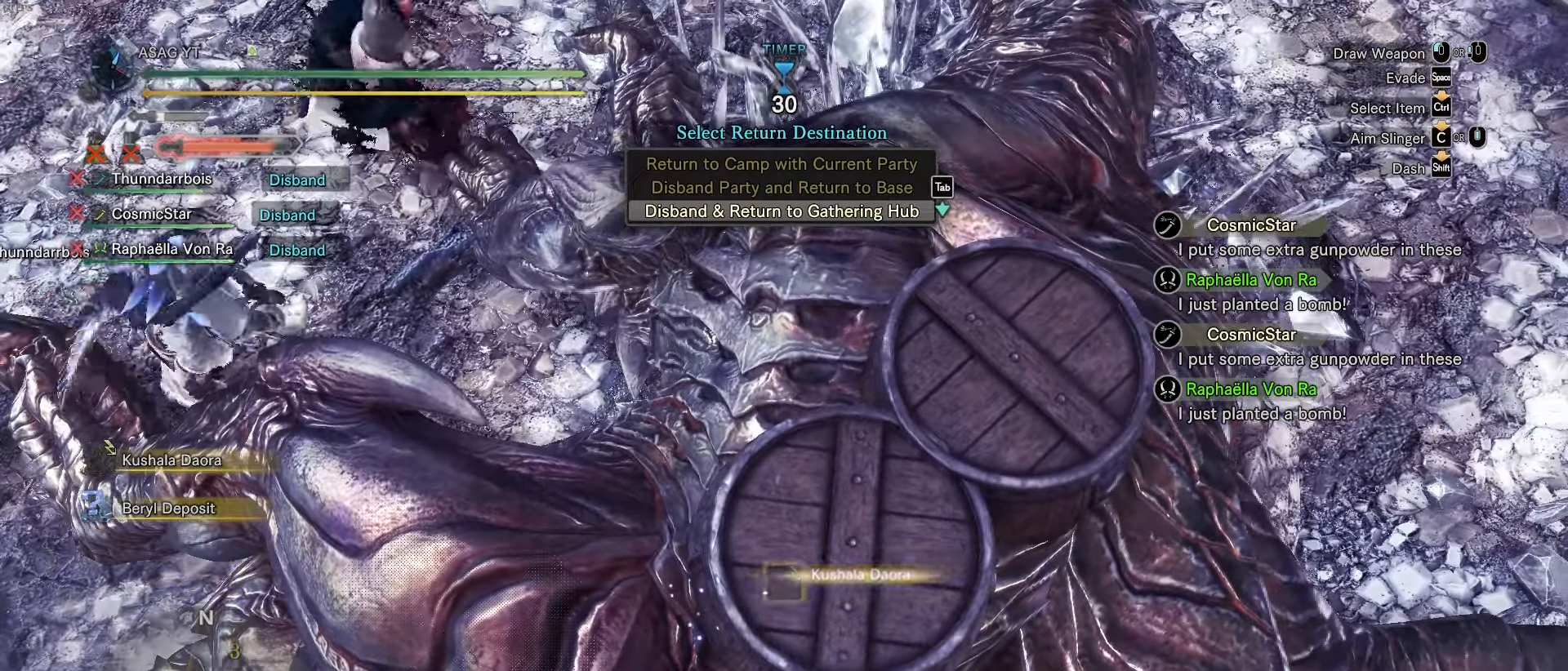
{"keys": ["f"]}
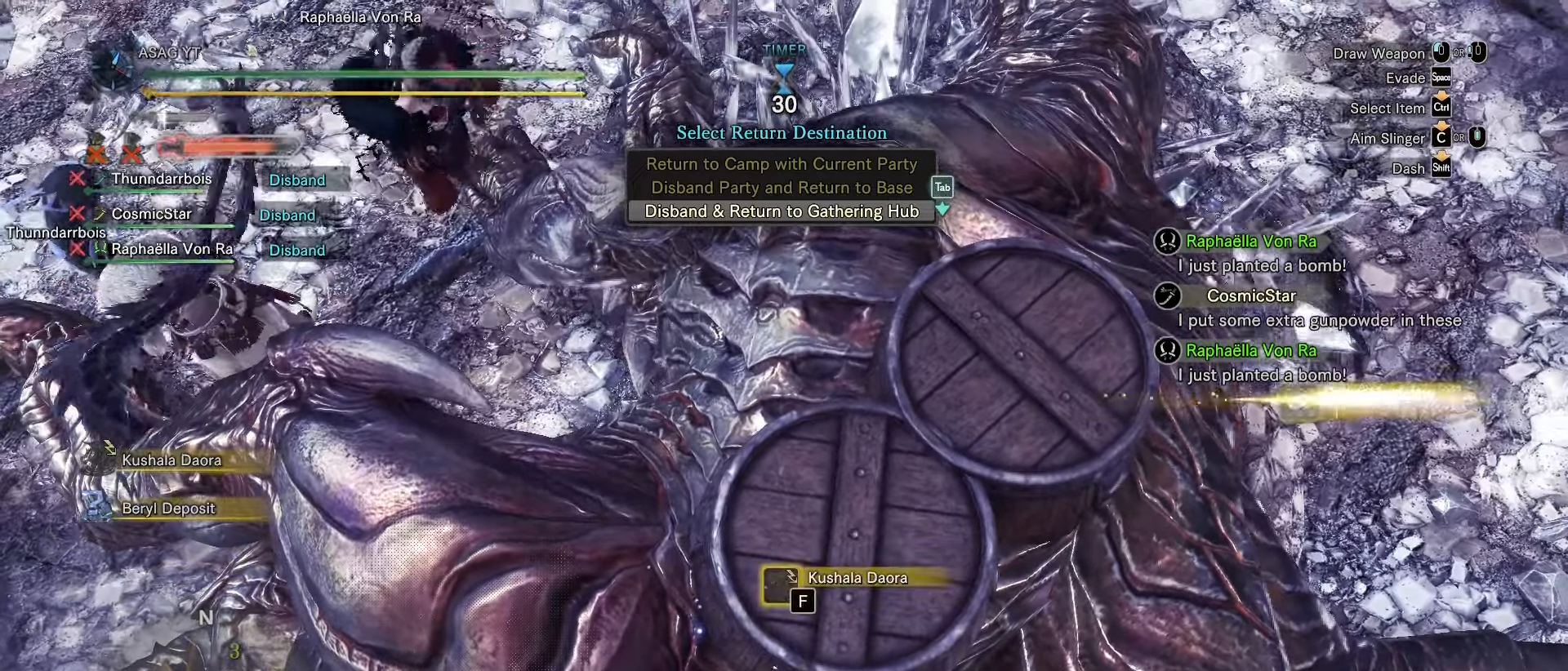
{"keys": ["f"], "events": []}
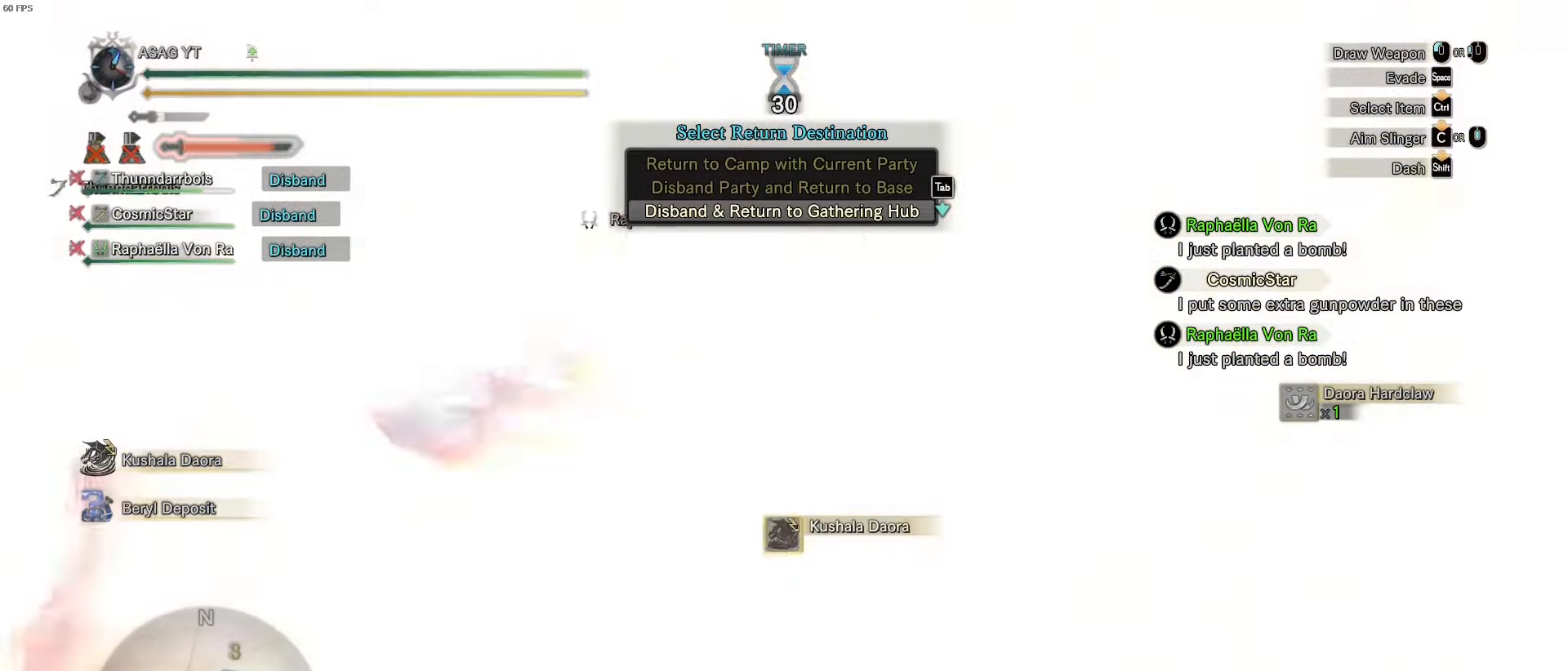
{"keys": ["f"], "events": []}
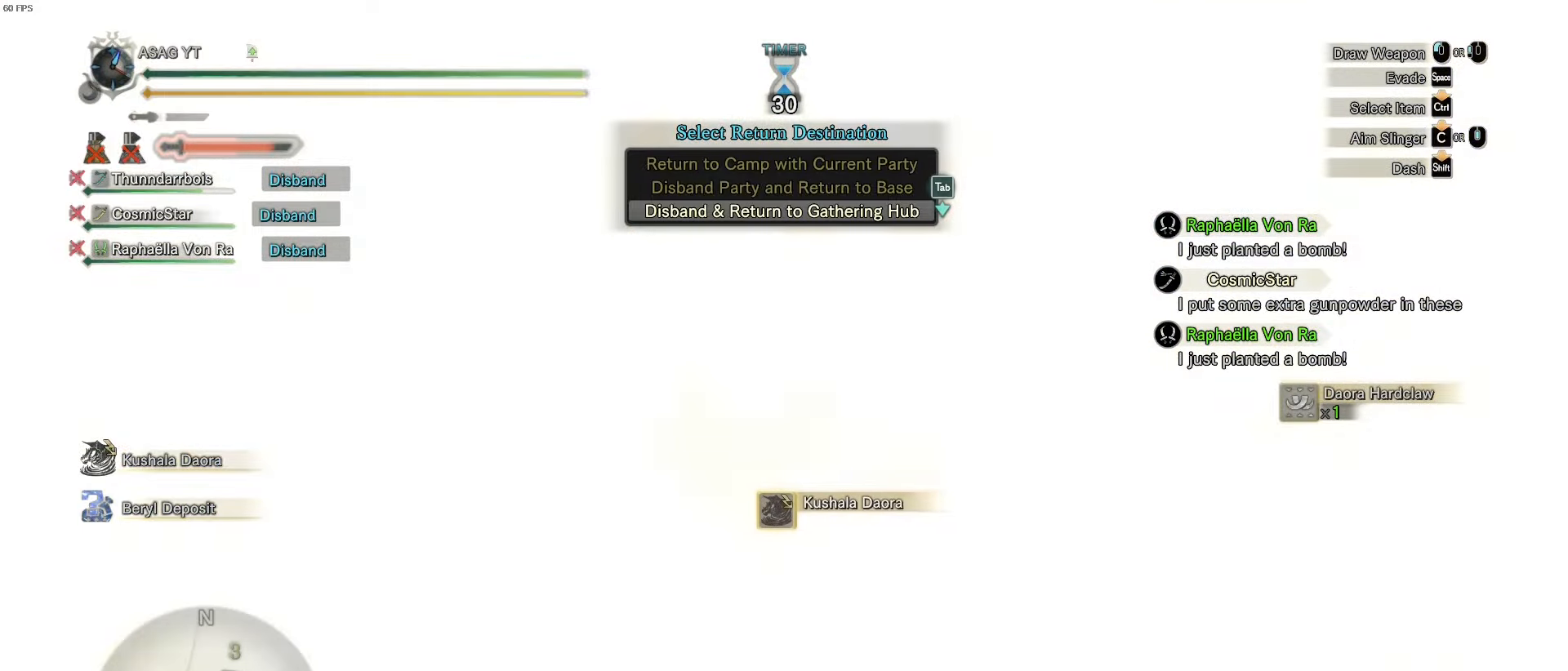
{"keys": ["f"], "events": []}
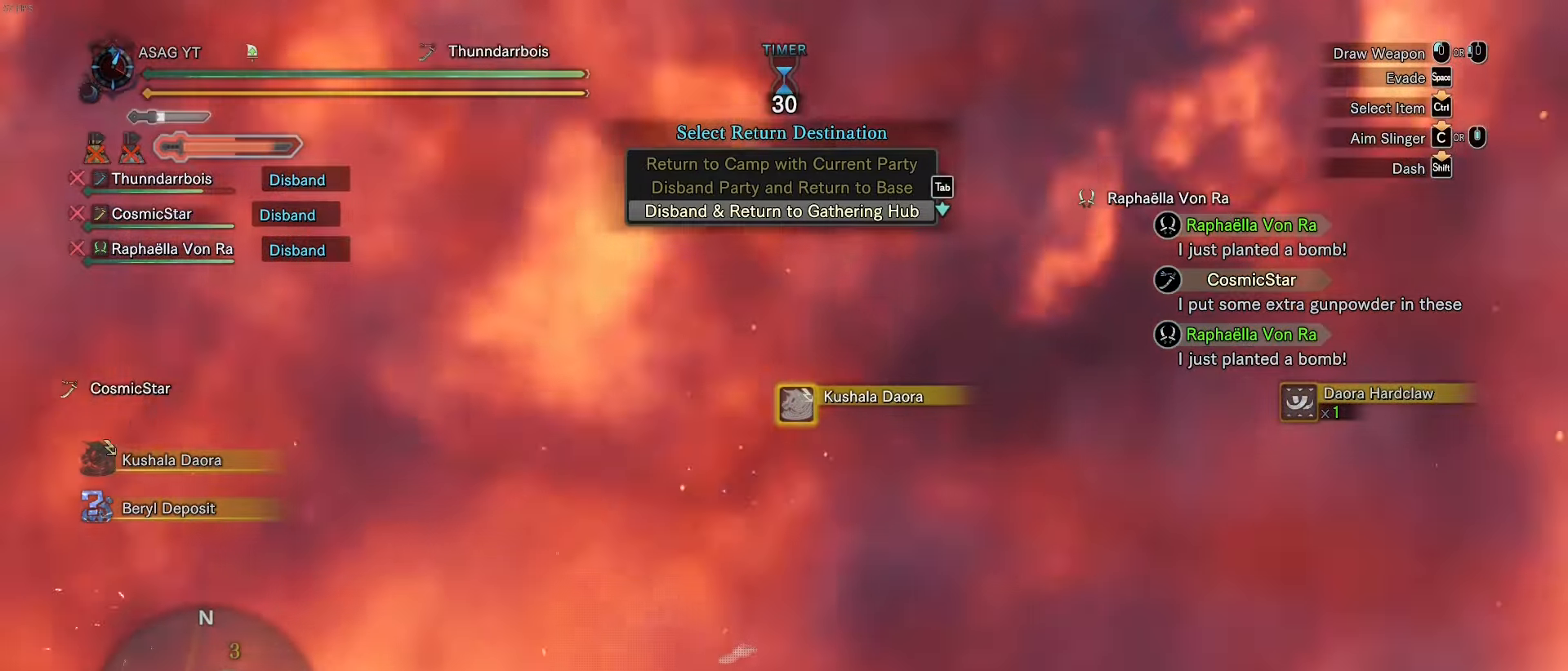
{"keys": ["f"], "events": []}
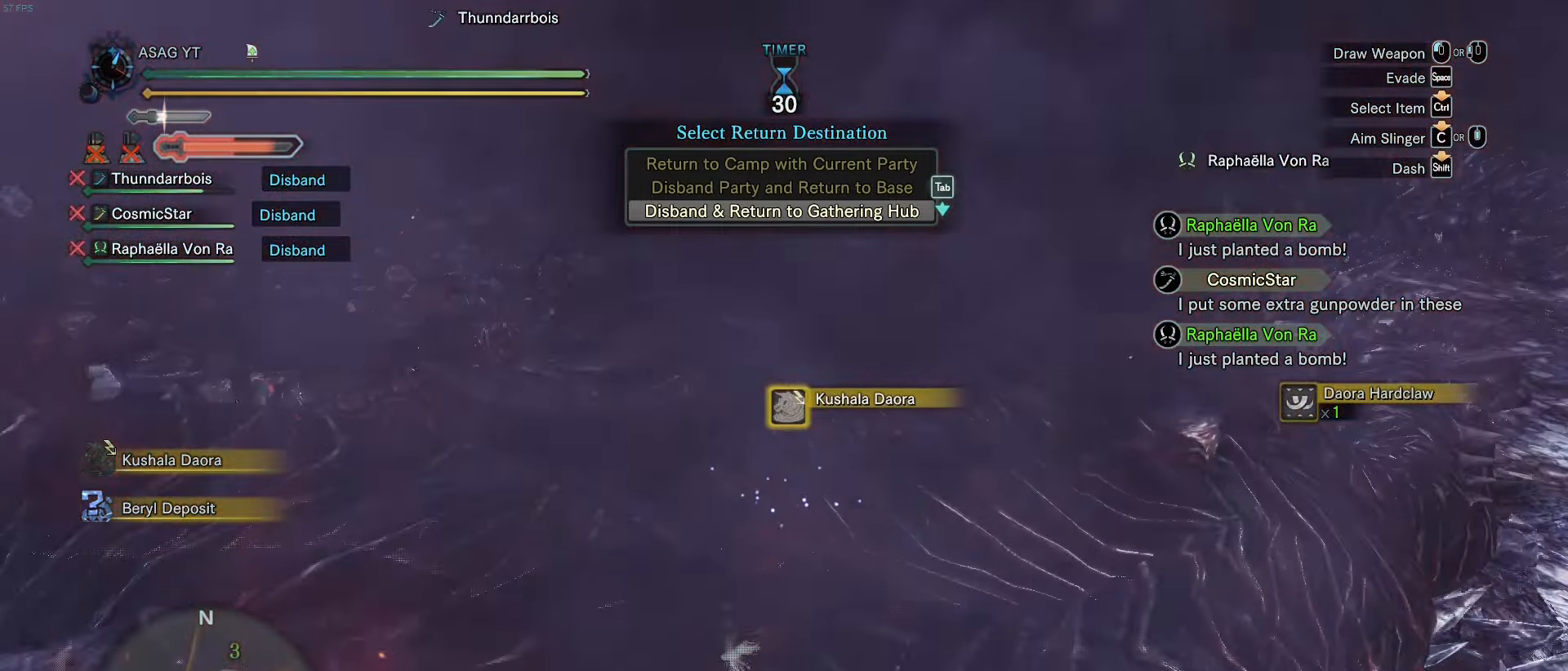
{"keys": ["f"], "events": []}